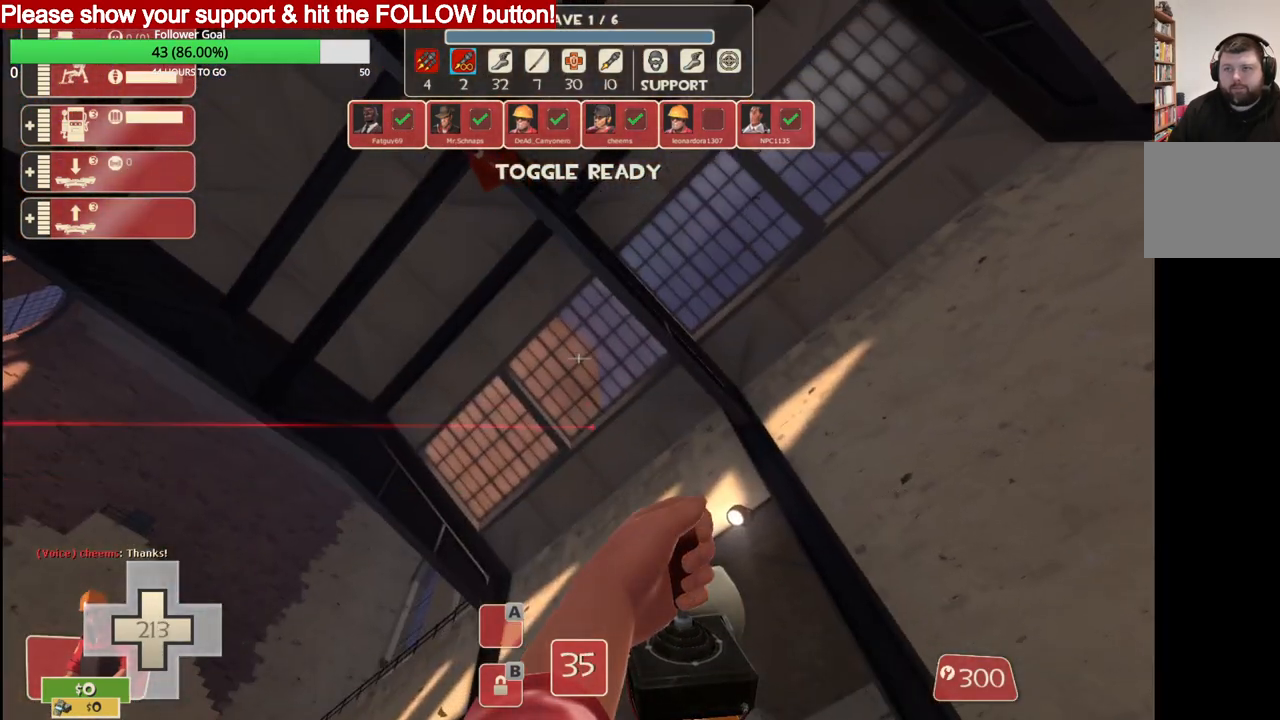
Gameplay with a controller (PlayStation layout); each line is a JSON object with the inputs held at the frame after it. "events" lists button and stick changes between this image and that frame as [ms after this image, input, new state], when the widget could be followed in between.
{"buttons": [], "left_stick": "up-left", "right_stick": "center", "events": [[250, "right_stick", "down-left"], [383, "right_stick", "center"], [483, "left_stick", "up-left"]]}
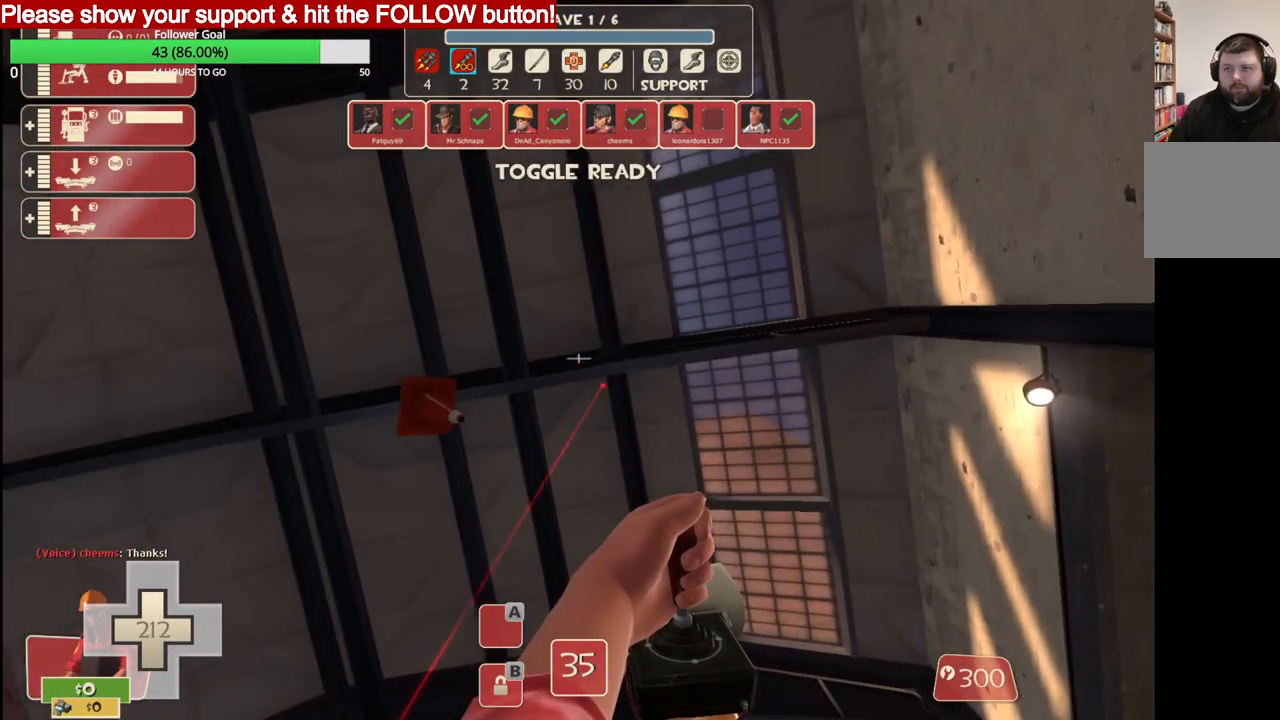
{"buttons": [], "left_stick": "right", "right_stick": "center", "events": [[383, "left_stick", "right"]]}
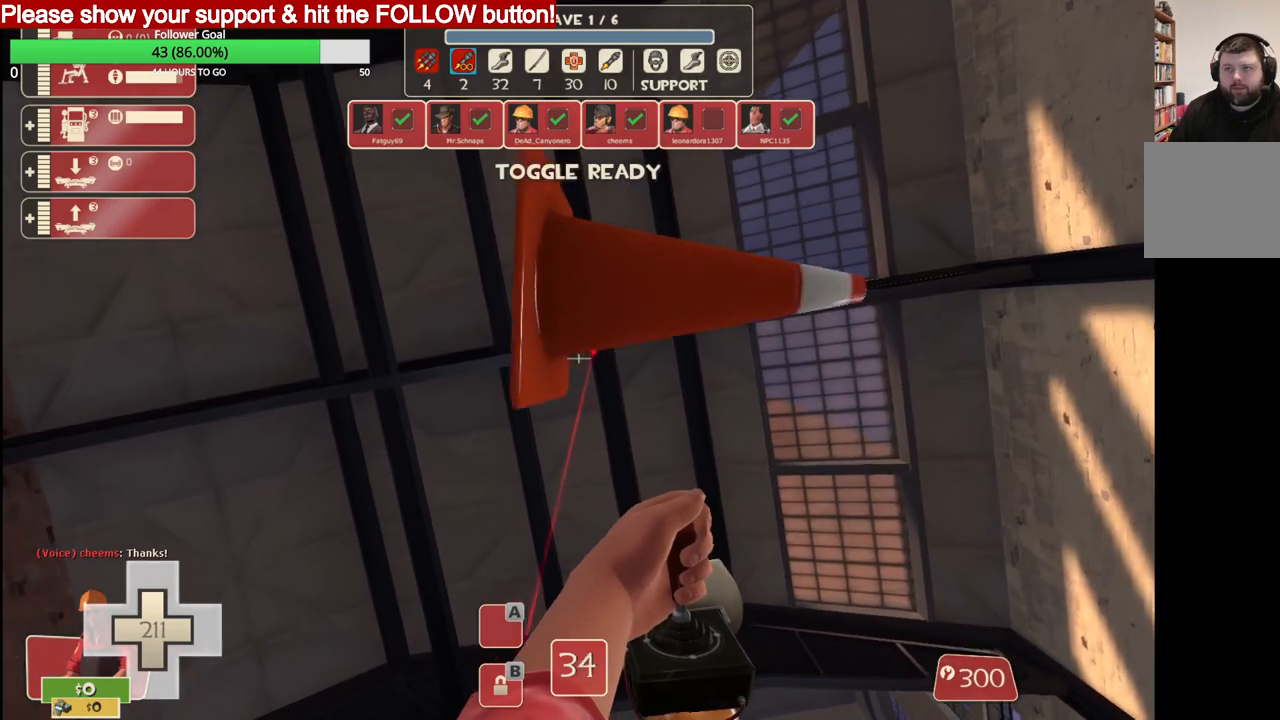
{"buttons": [], "left_stick": "left", "right_stick": "center", "events": [[283, "left_stick", "left"]]}
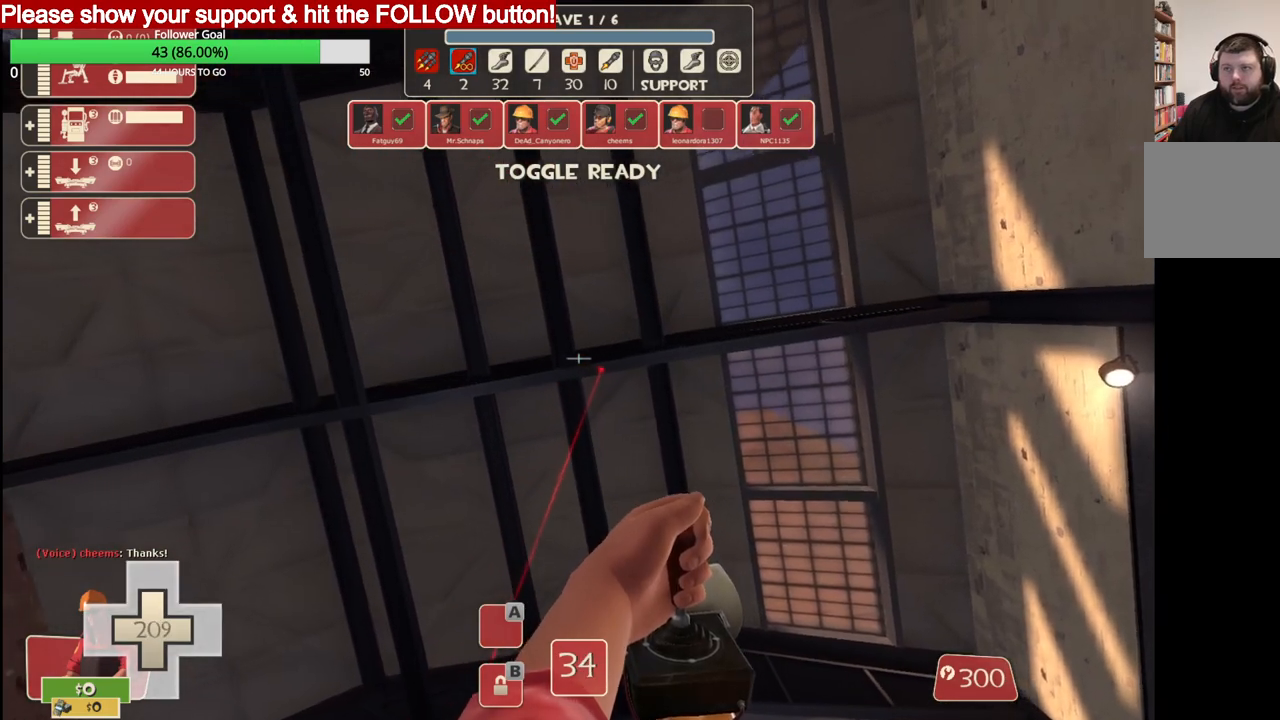
{"buttons": [], "left_stick": "center", "right_stick": "center", "events": [[100, "right_stick", "up"], [117, "left_stick", "up-left"], [233, "left_stick", "center"], [433, "right_stick", "center"]]}
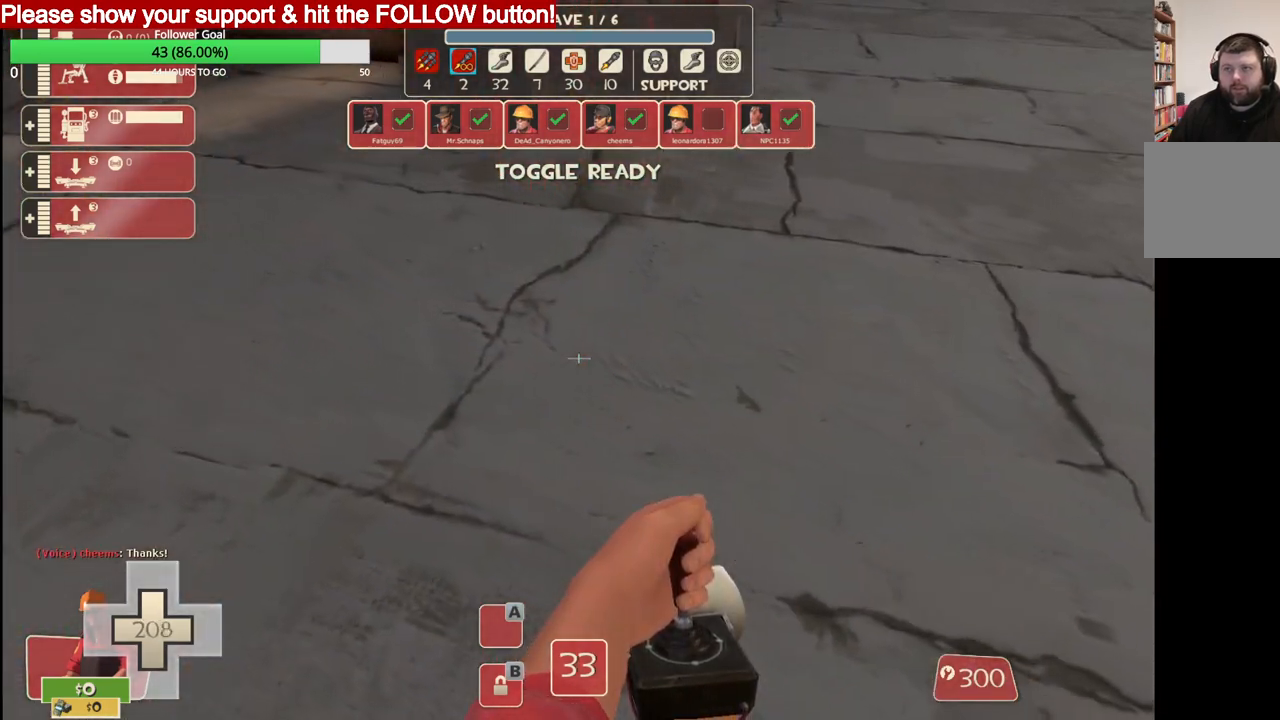
{"buttons": [], "left_stick": "center", "right_stick": "center", "events": [[117, "right_stick", "up"], [133, "left_stick", "down"], [217, "right_stick", "left"], [283, "right_stick", "down-left"], [350, "left_stick", "center"], [417, "right_stick", "center"]]}
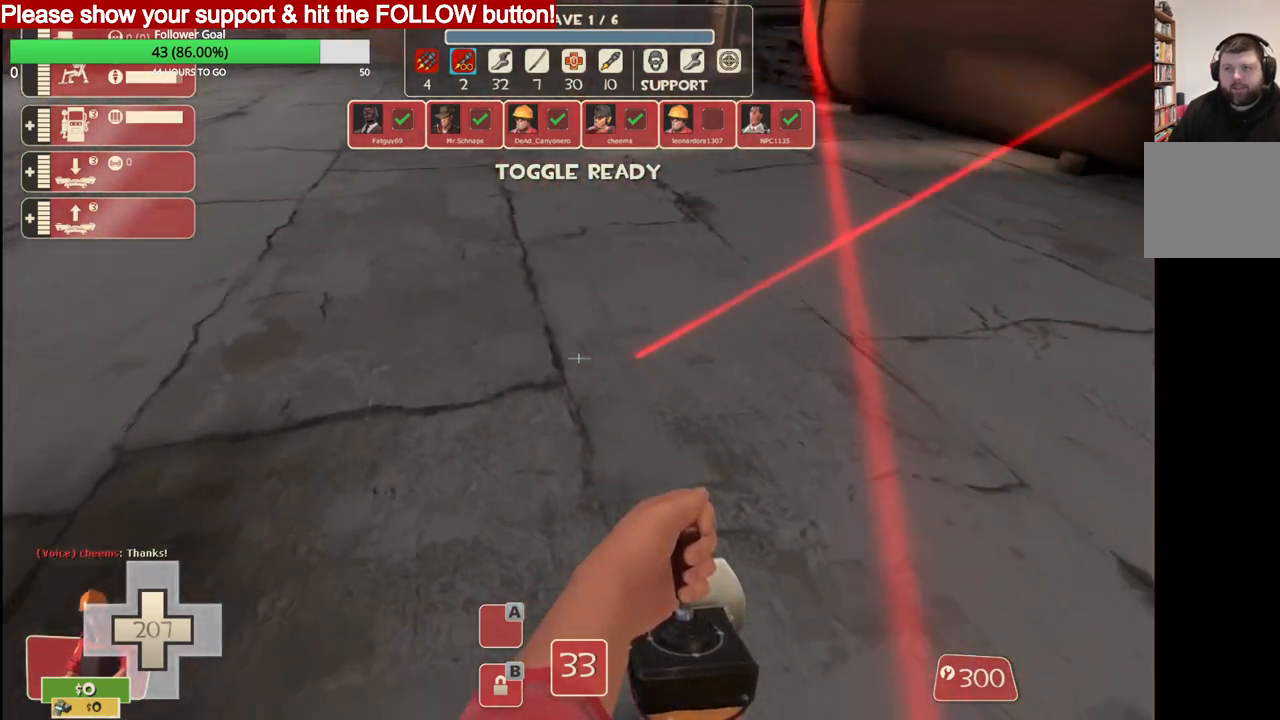
{"buttons": [], "left_stick": "center", "right_stick": "center", "events": [[167, "right_stick", "down-left"], [200, "left_stick", "down"], [300, "right_stick", "center"], [333, "left_stick", "center"]]}
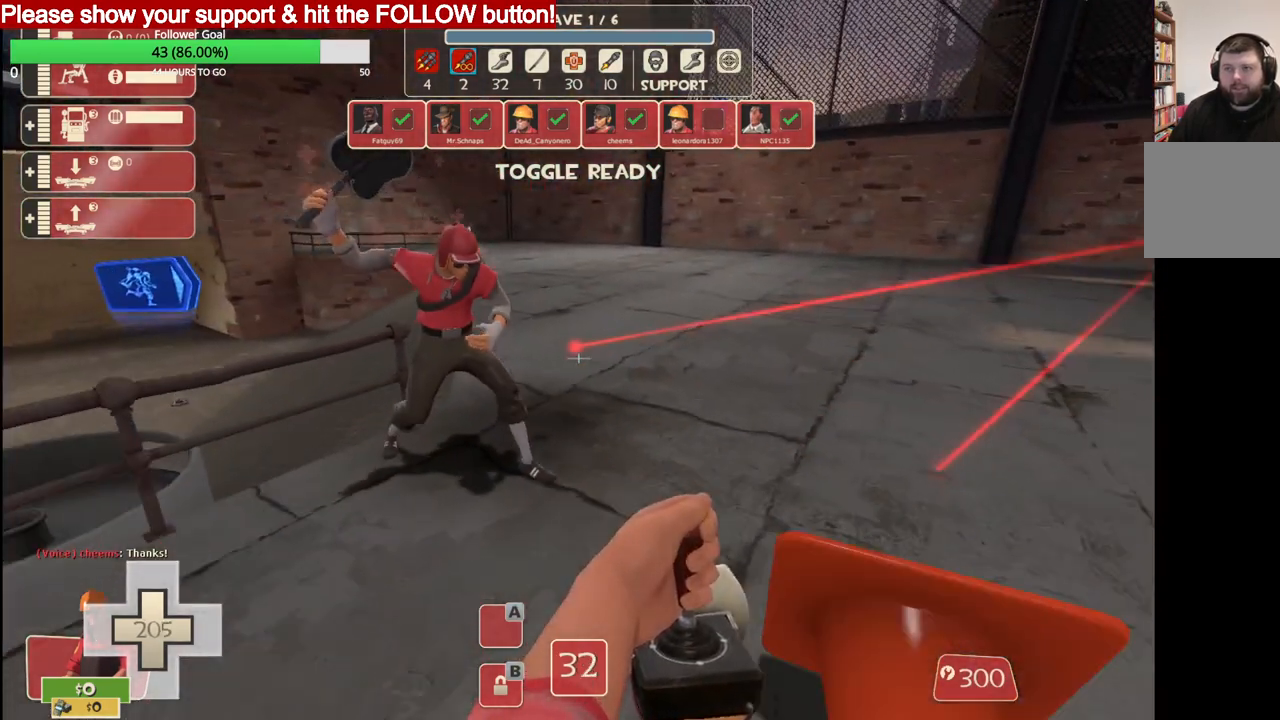
{"buttons": [], "left_stick": "center", "right_stick": "center", "events": []}
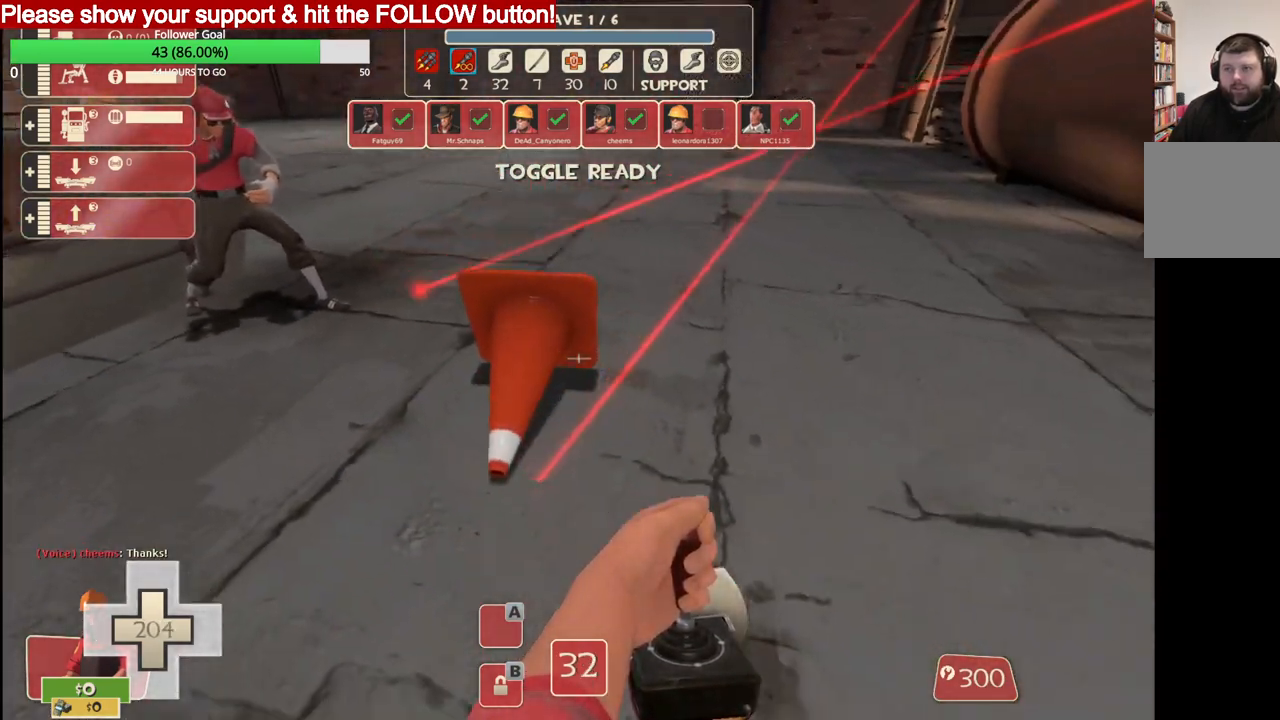
{"buttons": [], "left_stick": "center", "right_stick": "center", "events": []}
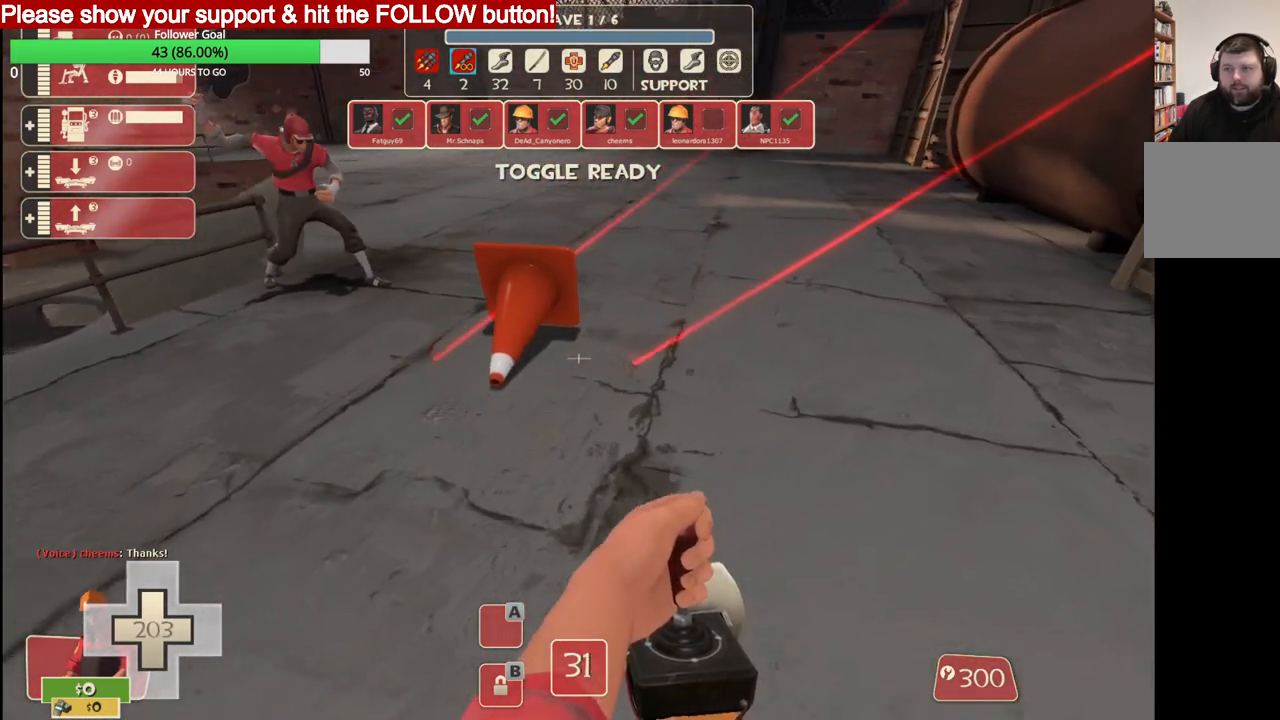
{"buttons": [], "left_stick": "center", "right_stick": "center", "events": []}
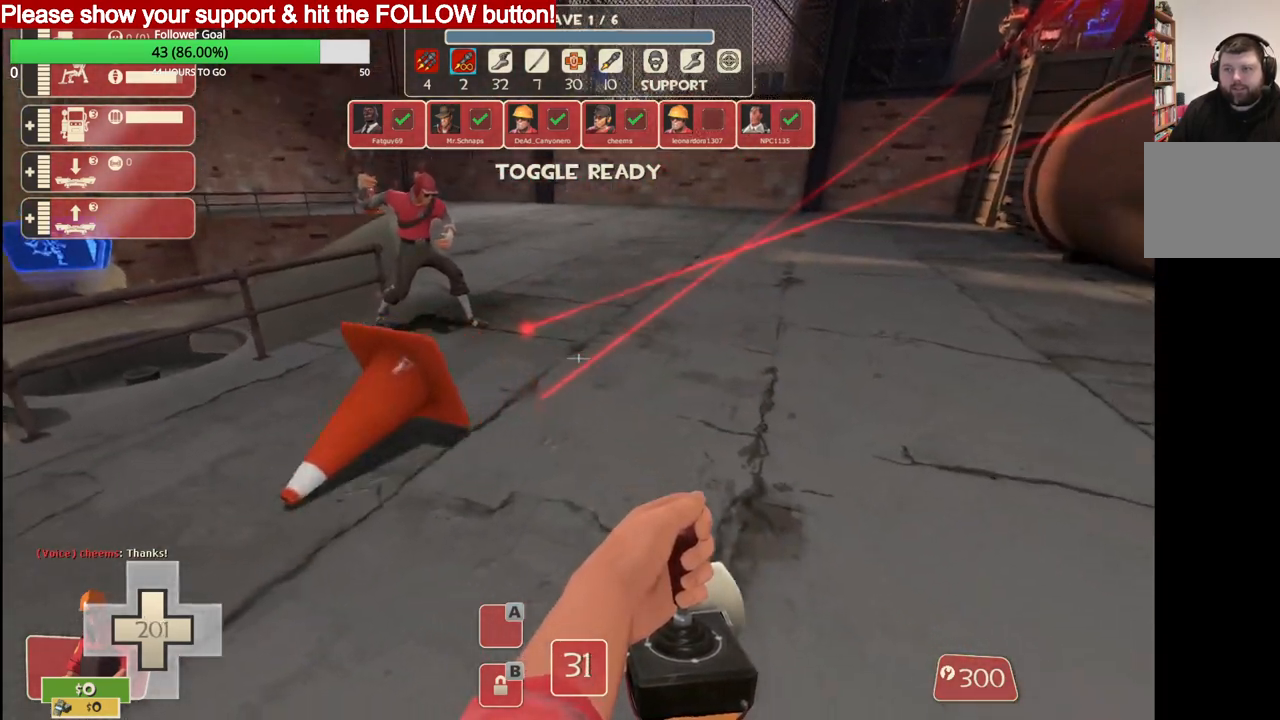
{"buttons": [], "left_stick": "center", "right_stick": "center", "events": []}
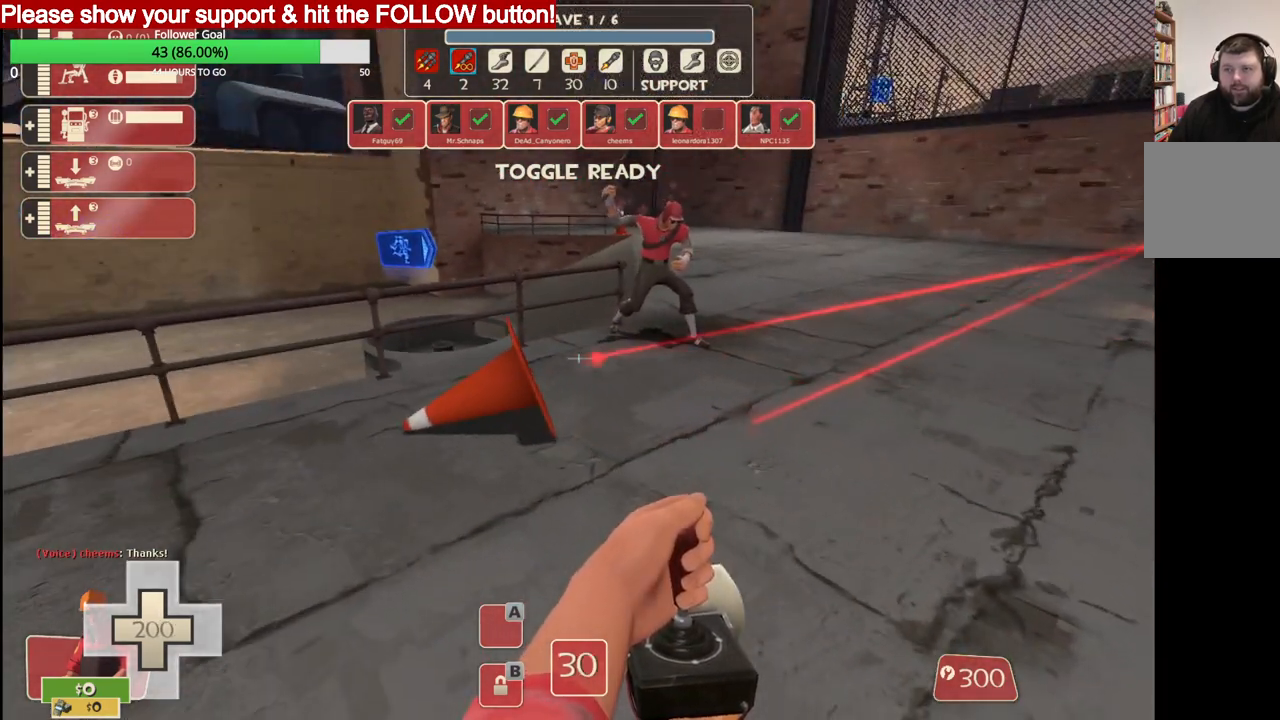
{"buttons": [], "left_stick": "center", "right_stick": "center", "events": []}
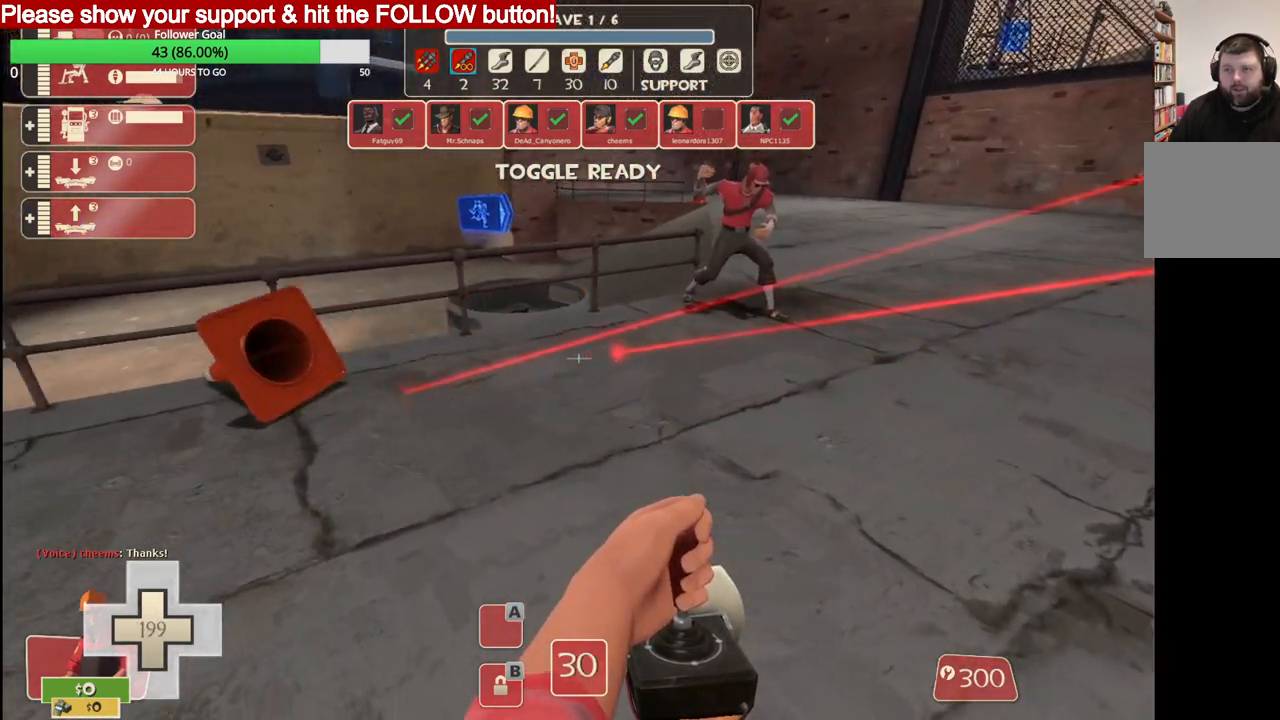
{"buttons": [], "left_stick": "up-left", "right_stick": "center", "events": [[367, "right_stick", "left"], [433, "right_stick", "center"], [483, "left_stick", "up-left"]]}
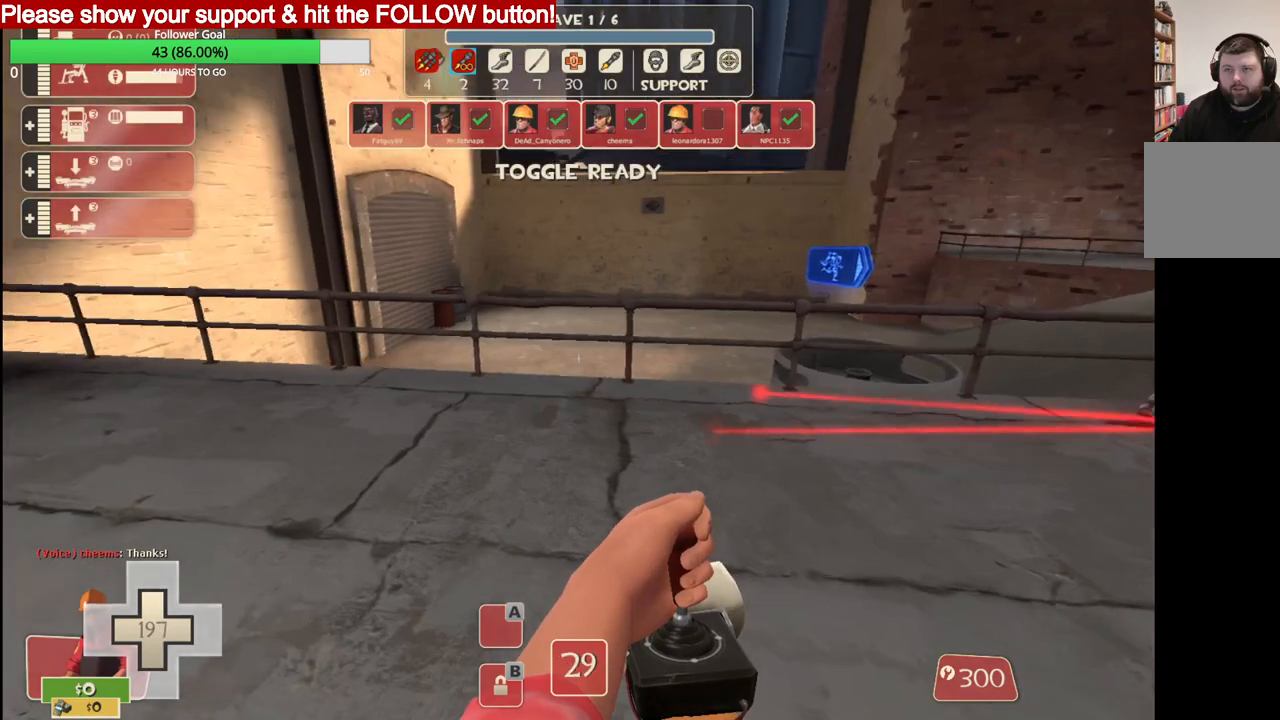
{"buttons": [], "left_stick": "up-right", "right_stick": "center", "events": [[250, "left_stick", "center"], [450, "left_stick", "up-right"]]}
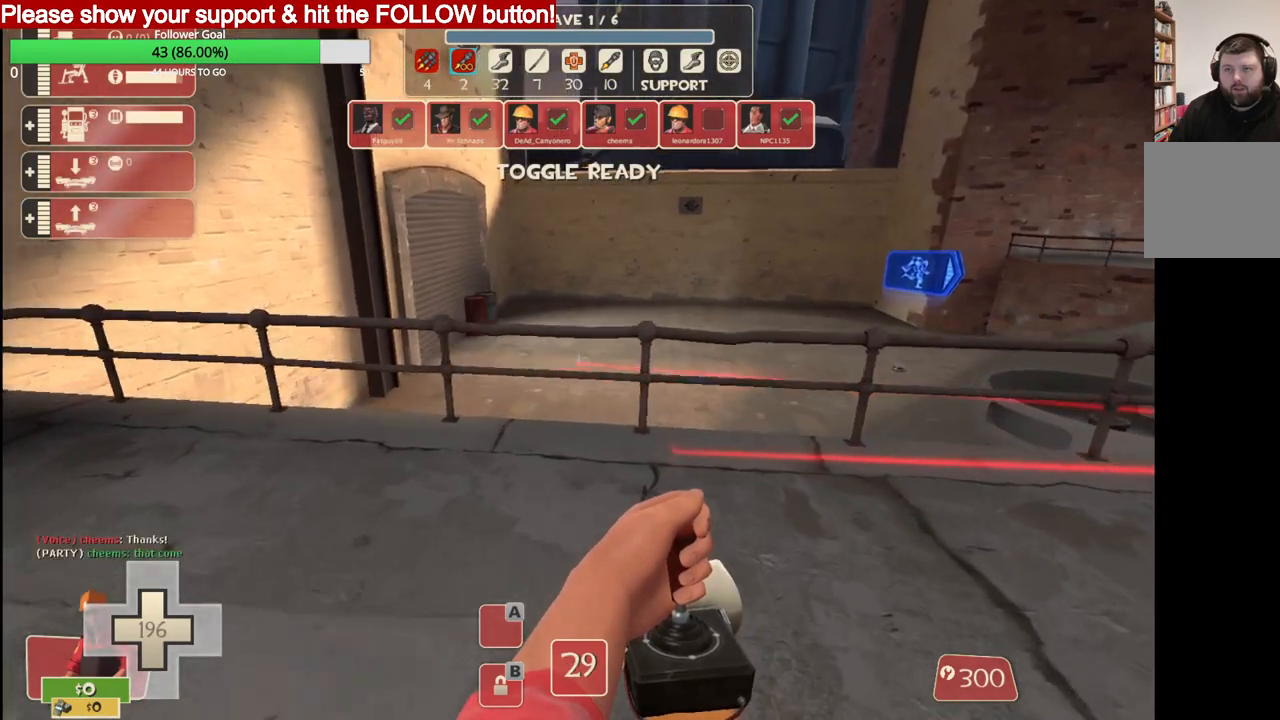
{"buttons": [], "left_stick": "up-right", "right_stick": "center", "events": []}
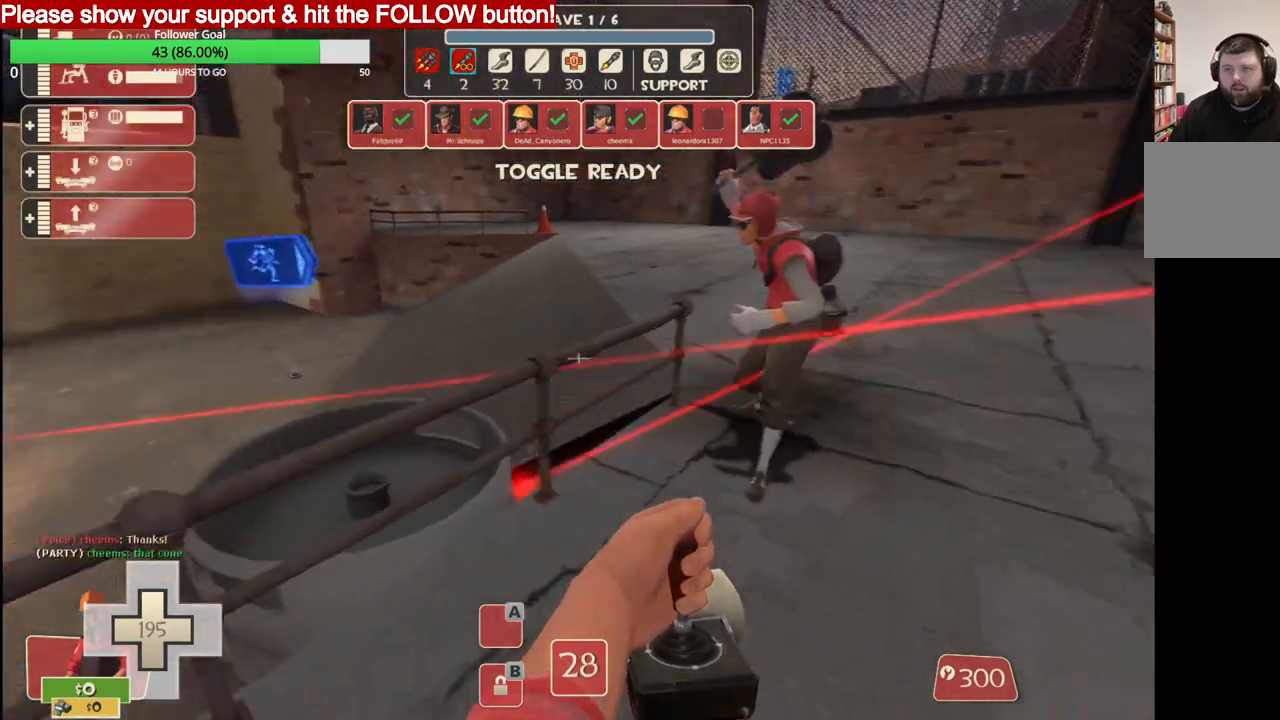
{"buttons": [], "left_stick": "up-right", "right_stick": "center", "events": []}
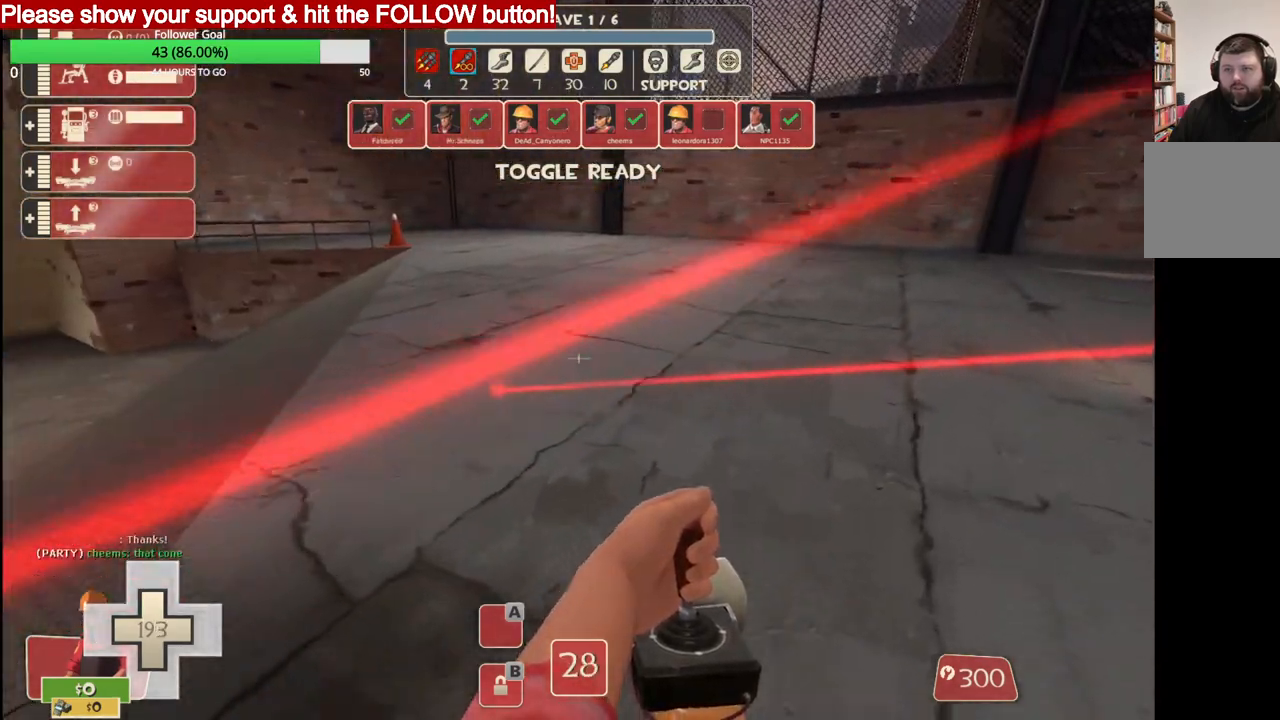
{"buttons": [], "left_stick": "up-right", "right_stick": "center", "events": []}
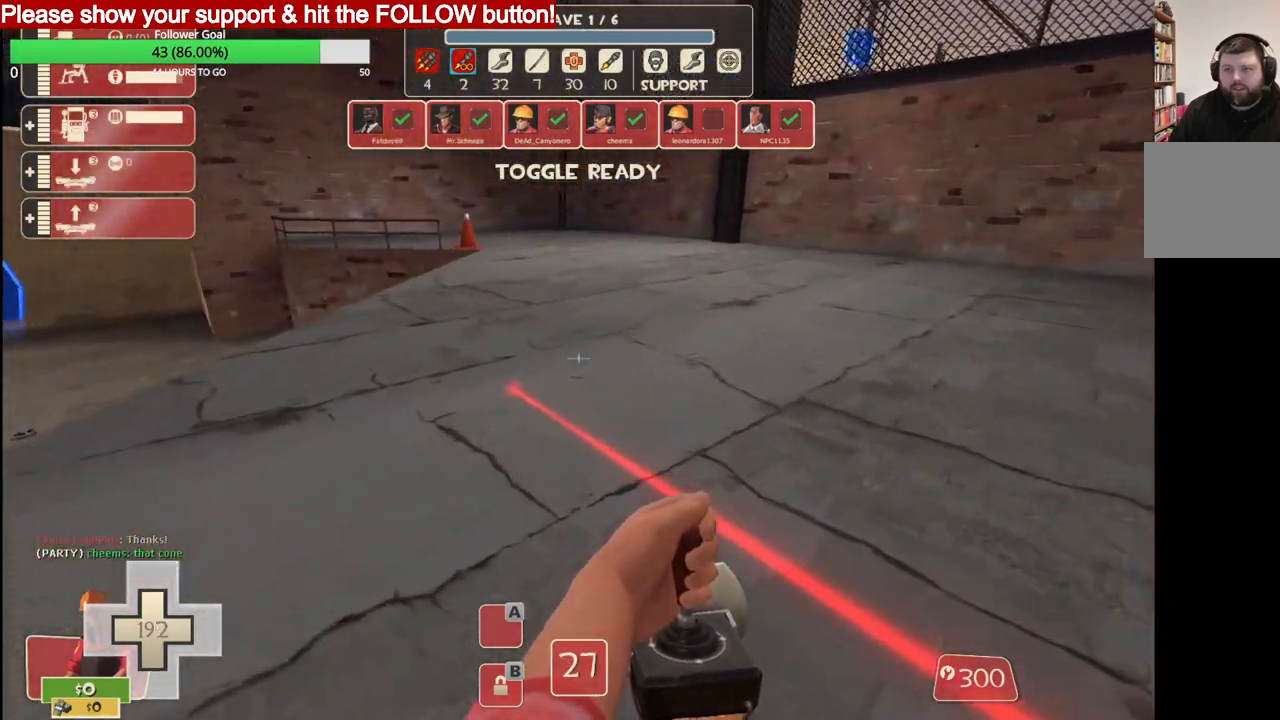
{"buttons": [], "left_stick": "up-right", "right_stick": "center", "events": []}
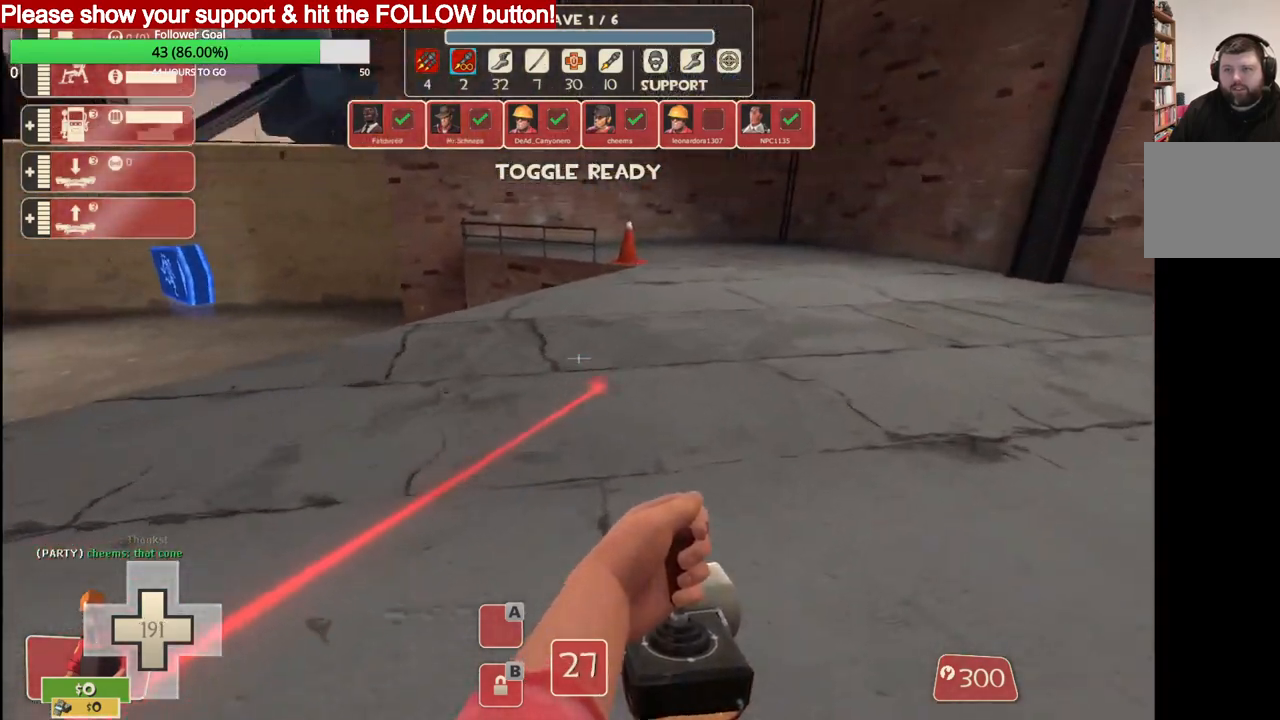
{"buttons": [], "left_stick": "up-right", "right_stick": "center", "events": []}
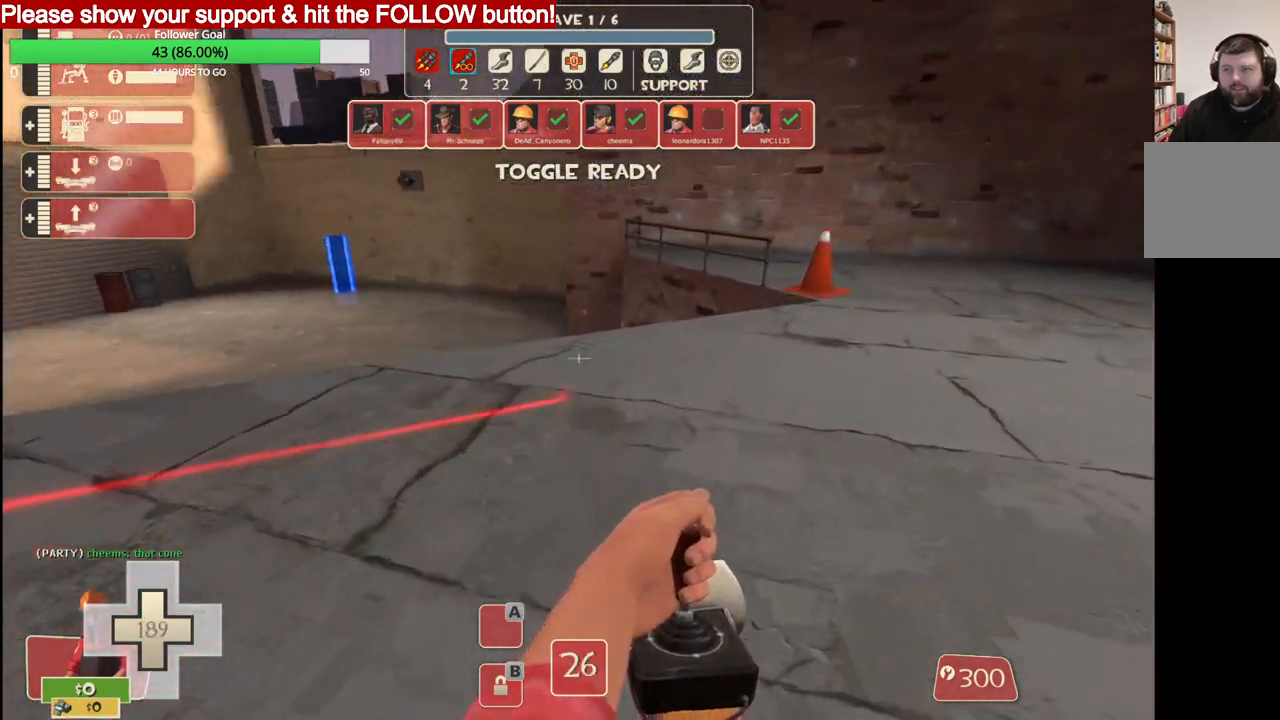
{"buttons": [], "left_stick": "right", "right_stick": "center", "events": [[283, "left_stick", "right"]]}
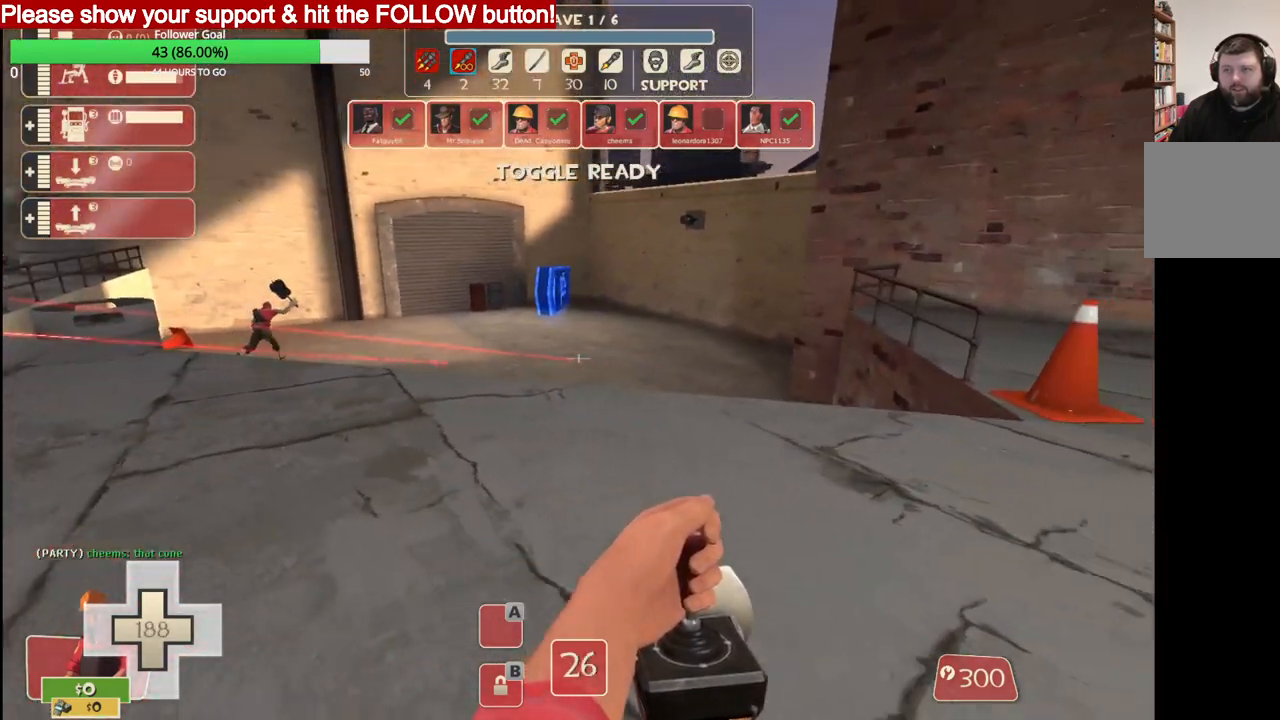
{"buttons": [], "left_stick": "right", "right_stick": "center", "events": []}
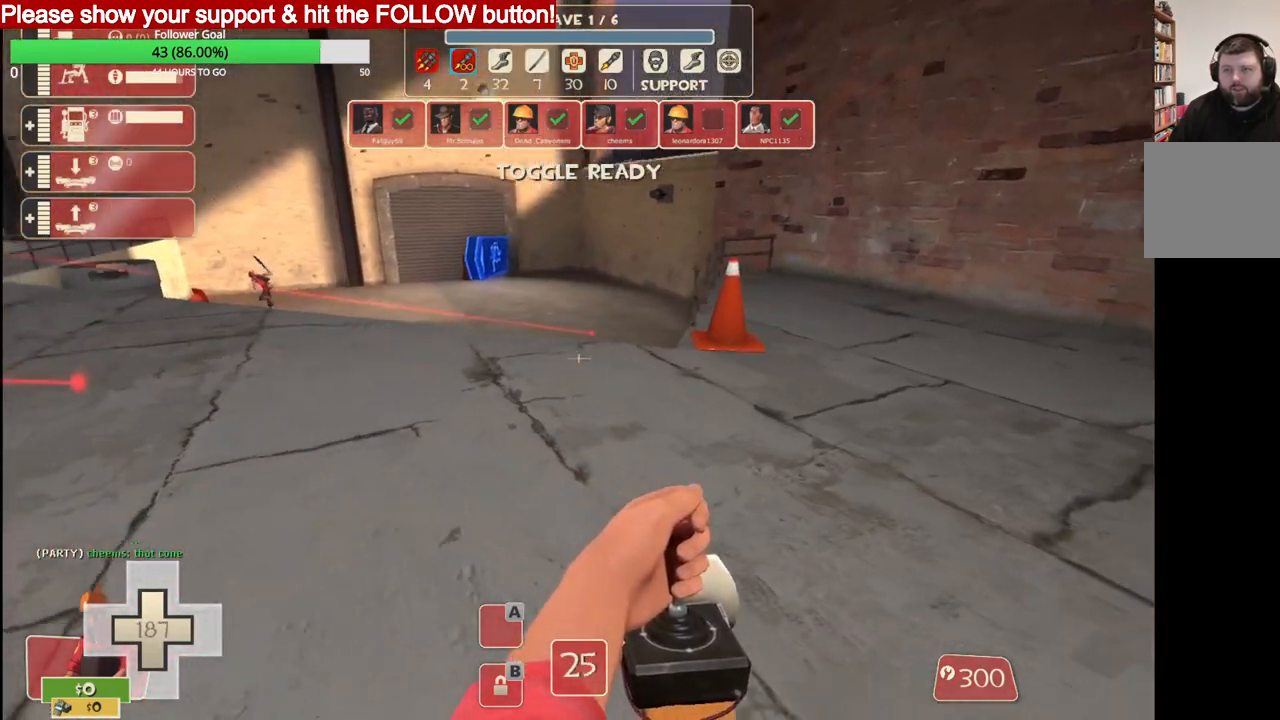
{"buttons": [], "left_stick": "center", "right_stick": "center", "events": [[83, "left_stick", "up-right"], [233, "left_stick", "center"]]}
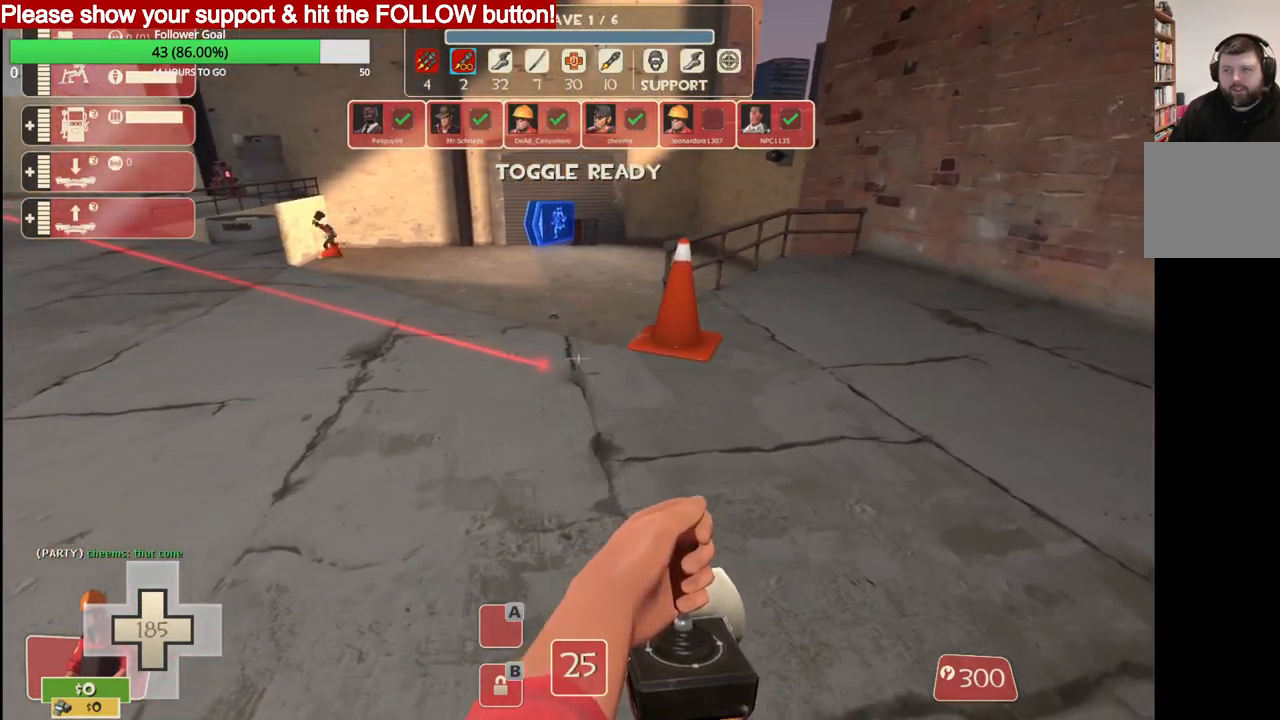
{"buttons": [], "left_stick": "center", "right_stick": "center", "events": []}
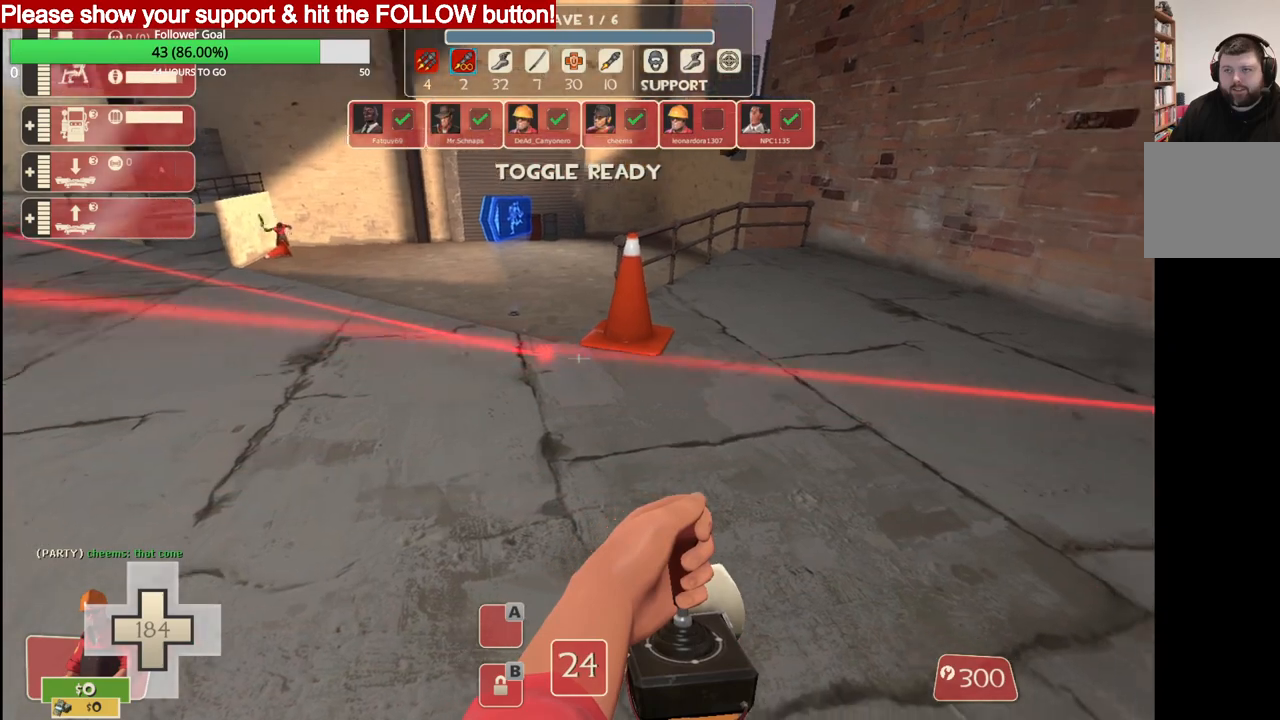
{"buttons": [], "left_stick": "center", "right_stick": "center", "events": []}
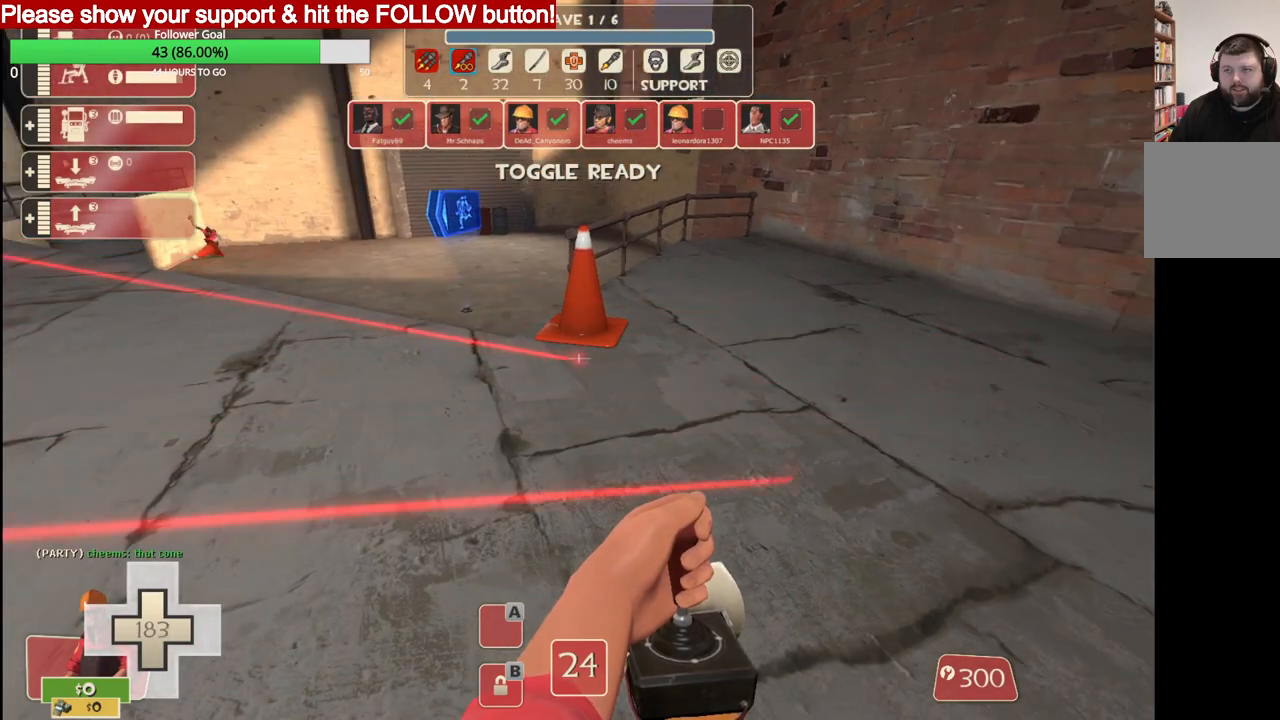
{"buttons": [], "left_stick": "center", "right_stick": "center", "events": []}
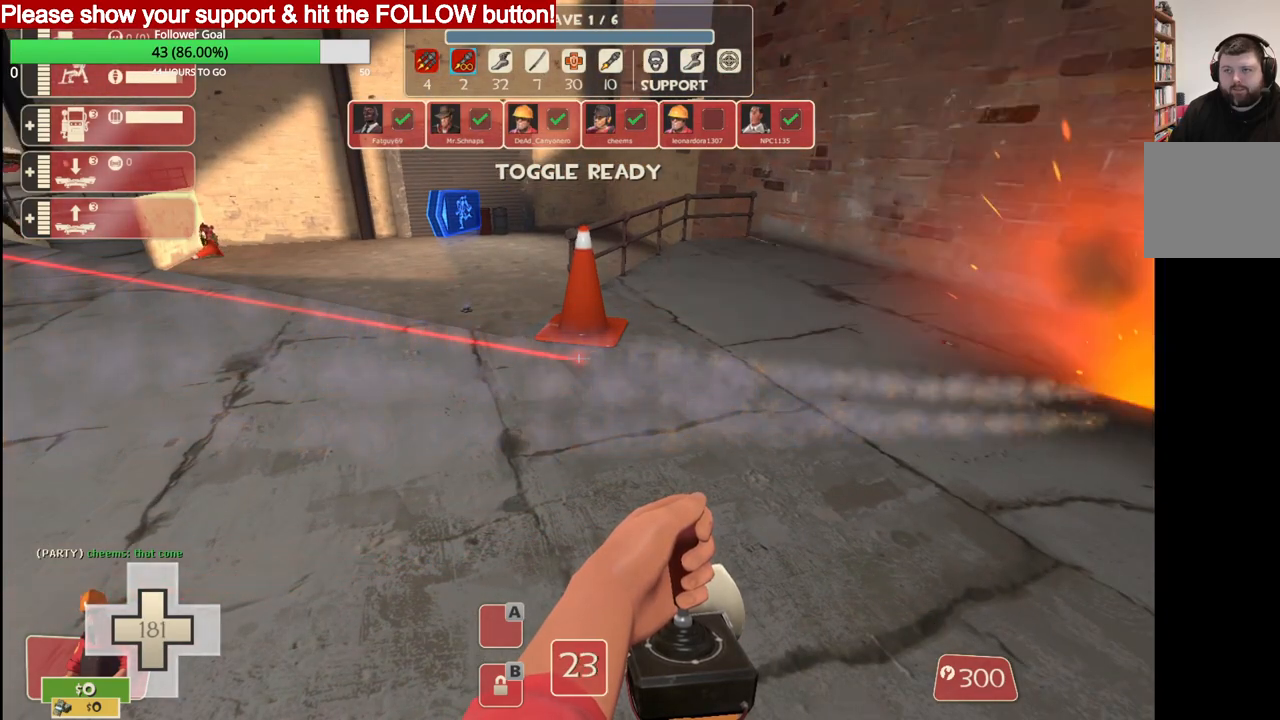
{"buttons": [], "left_stick": "center", "right_stick": "center", "events": []}
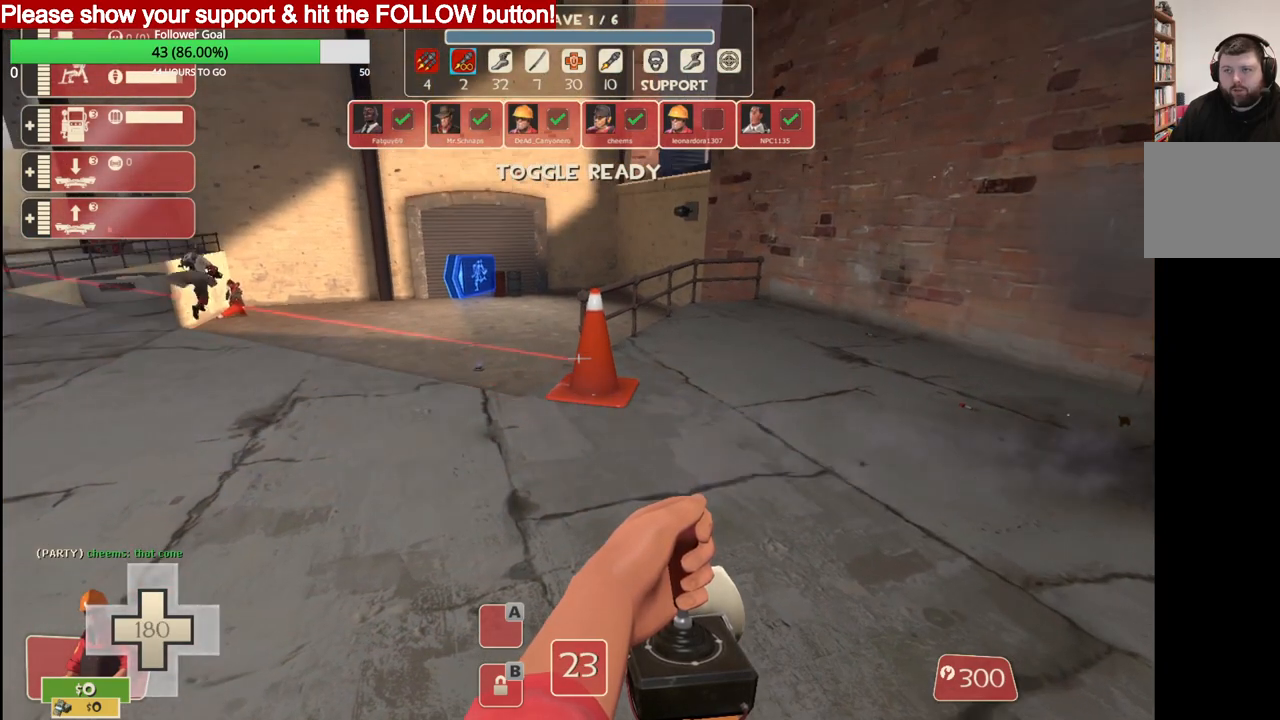
{"buttons": [], "left_stick": "center", "right_stick": "center", "events": []}
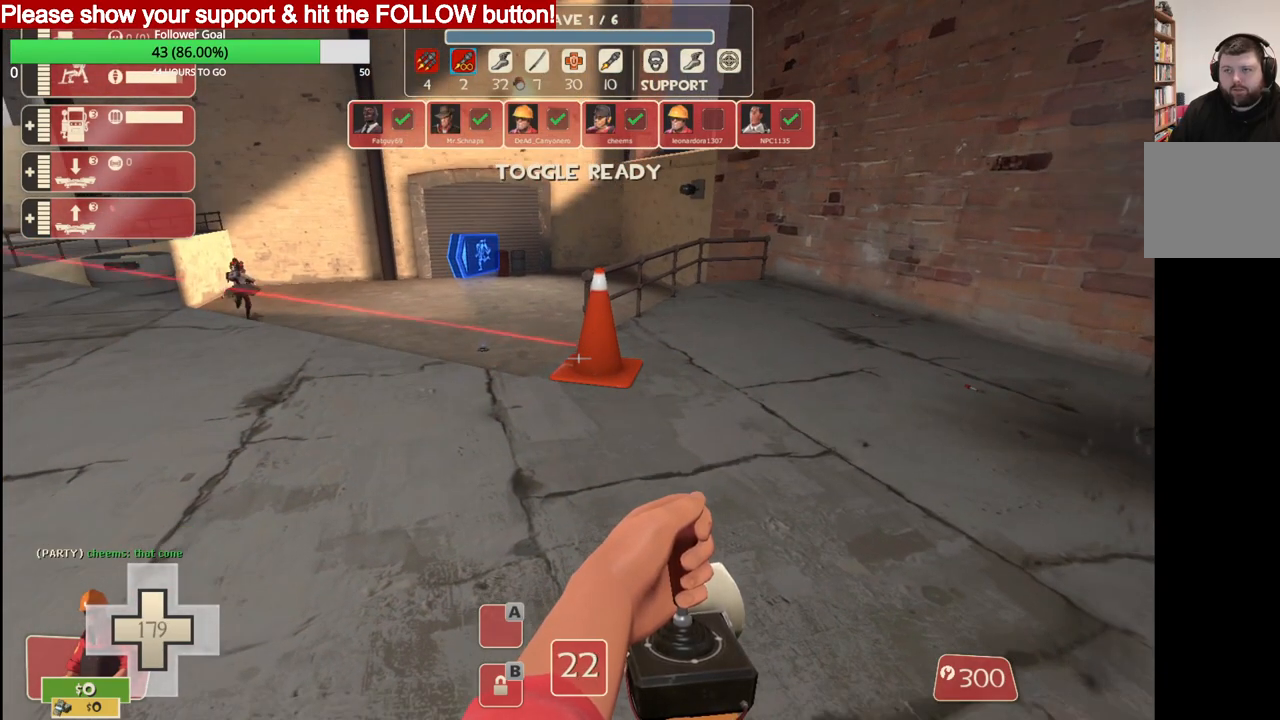
{"buttons": [], "left_stick": "center", "right_stick": "center", "events": [[367, "L2", "down"], [500, "L2", "up"]]}
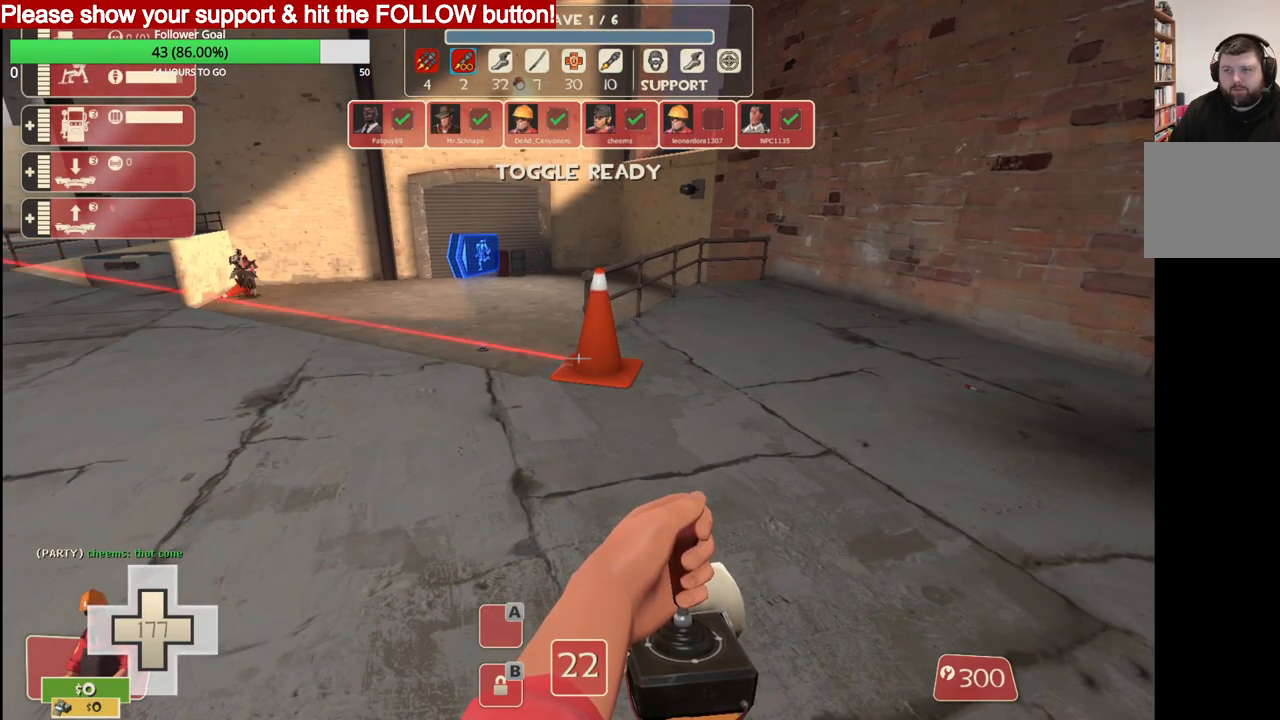
{"buttons": [], "left_stick": "center", "right_stick": "center", "events": []}
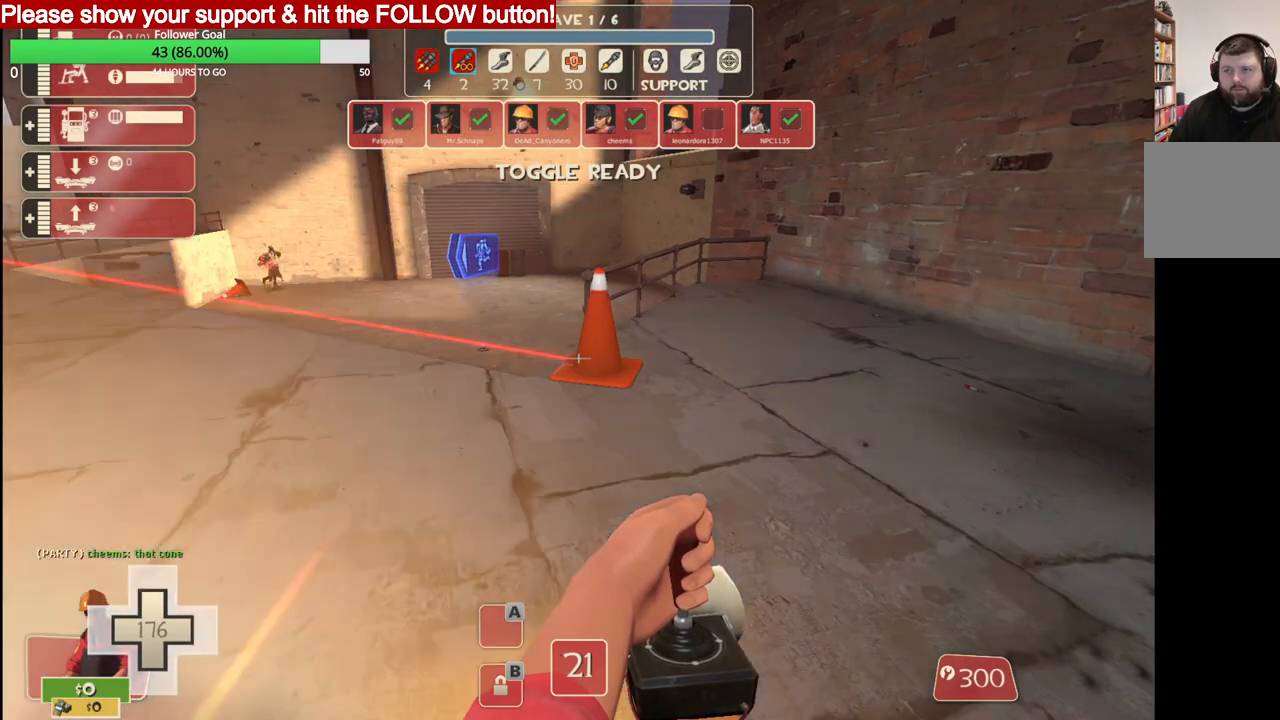
{"buttons": [], "left_stick": "center", "right_stick": "center", "events": []}
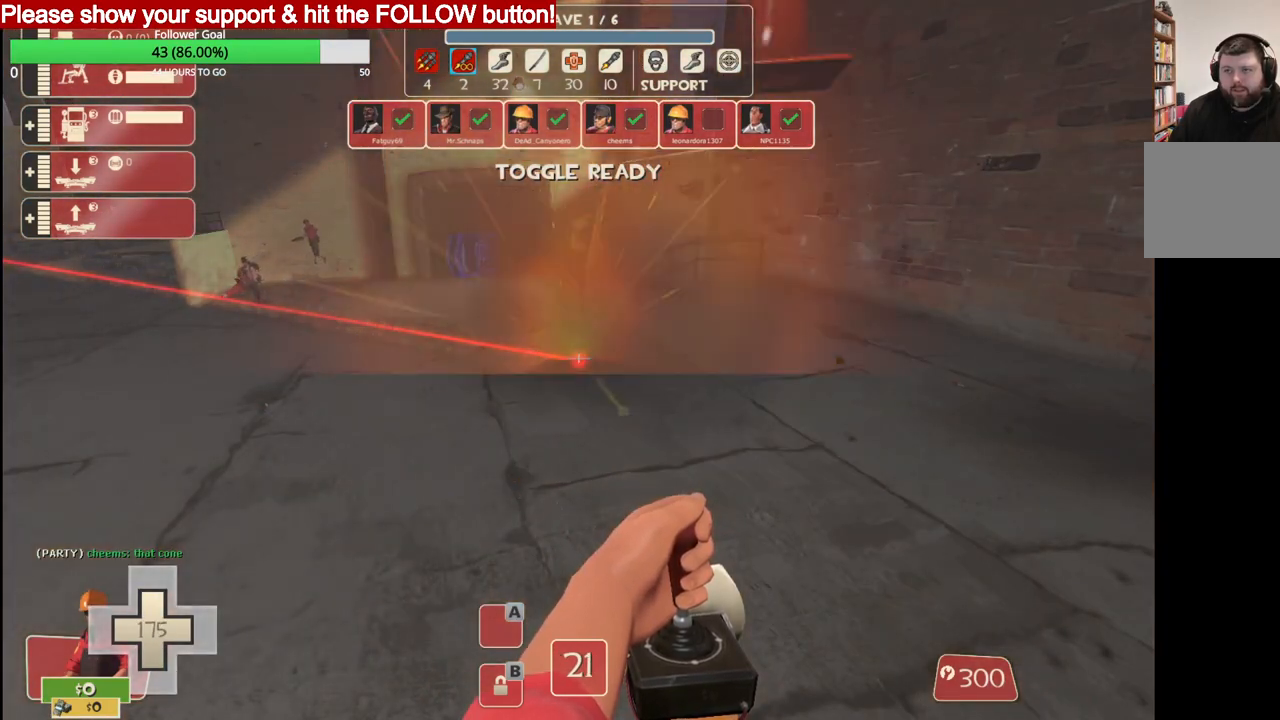
{"buttons": [], "left_stick": "center", "right_stick": "down-right", "events": [[367, "right_stick", "down-right"]]}
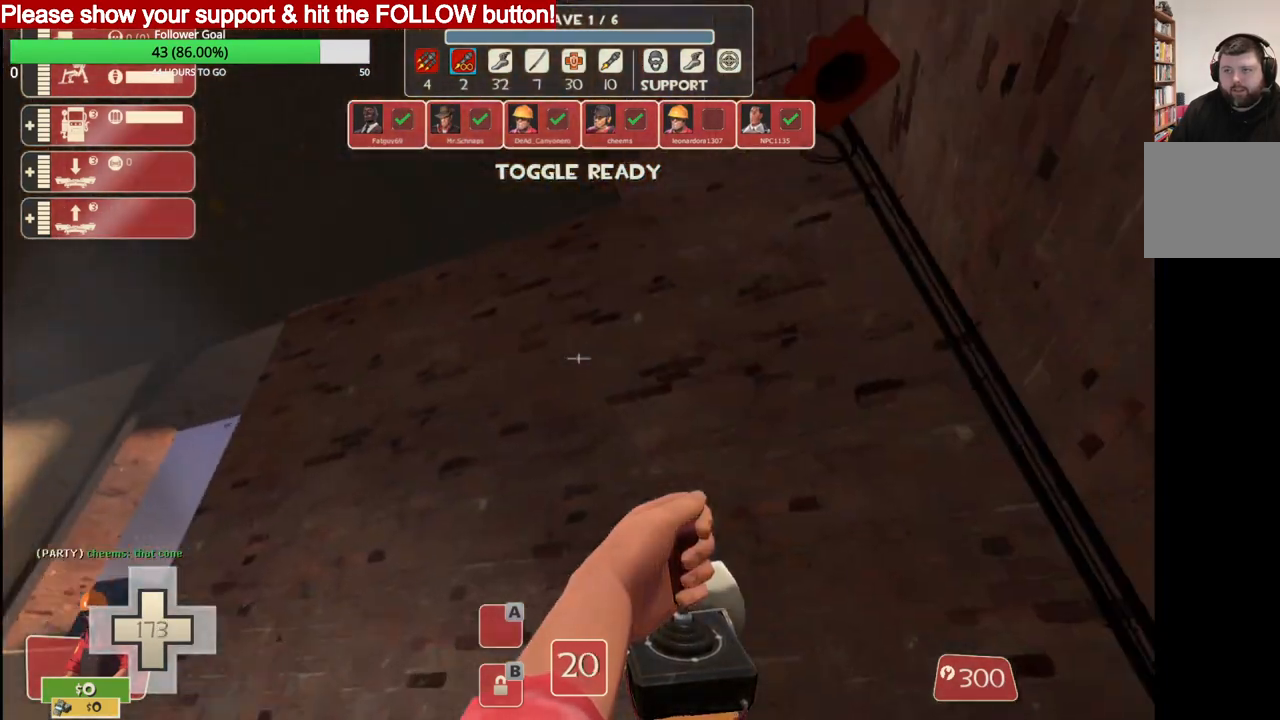
{"buttons": [], "left_stick": "down", "right_stick": "center", "events": [[33, "right_stick", "center"], [50, "left_stick", "up-right"], [217, "right_stick", "down-right"], [483, "left_stick", "down"], [483, "right_stick", "center"]]}